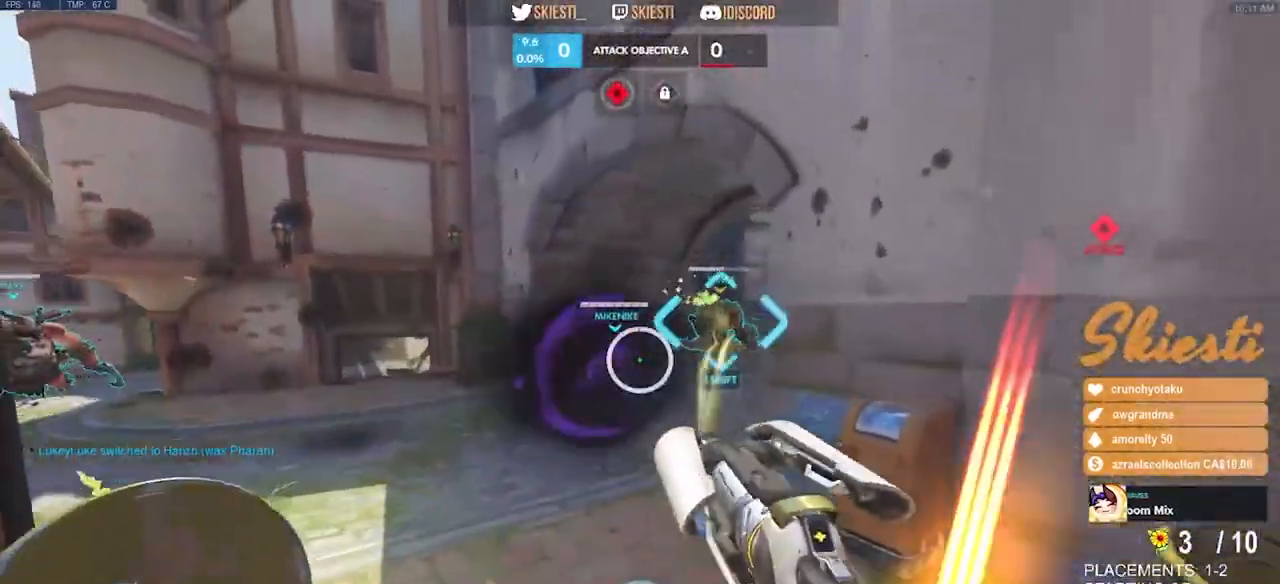
Gameplay with keyboard and mouse; each line is a JSON object with the keys and mouse buttons held at the frame after it. "events" lists presses ("down") and releases ("up") of "a", "ctrl", "d", "e", "q", "s", "shift", "space", "w", "mouse_left", "mouse_wheel", "mouse_right", "mouse_mb4" and "mouse_mb5" between this image and that frame as [ms after this image, input, new state], when the widget could be followed in between. "mouse_left", "mouse_wheel", "mouse_right", "mouse_mb4", "mouse_mb5" = the "left", "wheel", "right", "mb4", "mb5" buttons of the "mouse" list. No other keys are recorded. "wheel" means that the mouse wheel is clicked or scrolled. Mouse movement is not recorded.
{"keys": ["a"], "mouse": ["right"], "events": [[67, "q", "up"], [284, "a", "down"], [367, "space", "up"], [467, "w", "up"]]}
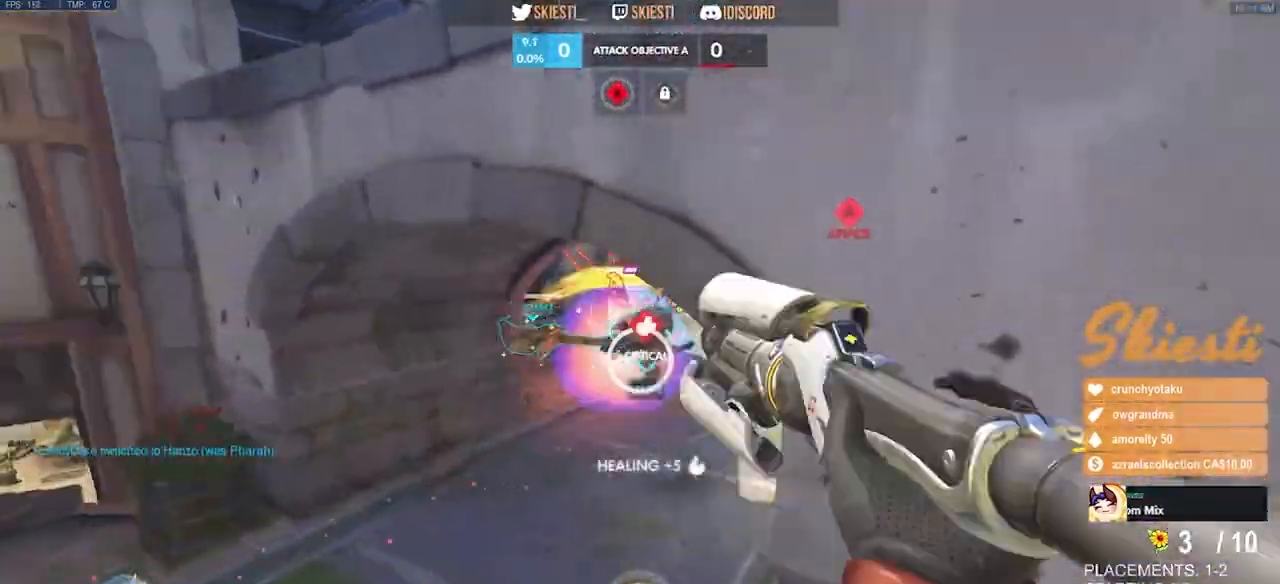
{"keys": ["a"], "mouse": ["left", "right"], "events": [[117, "s", "down"], [417, "mouse_left", "down"], [450, "s", "up"]]}
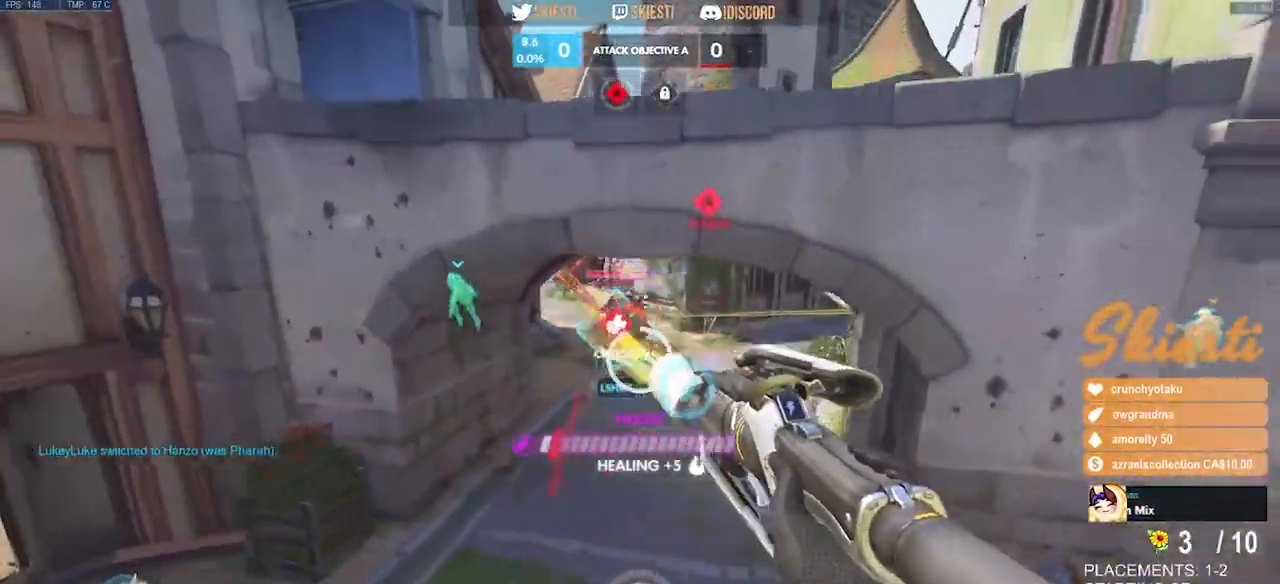
{"keys": ["d", "space", "w"], "mouse": ["left", "right"], "events": [[50, "d", "down"], [117, "a", "up"], [117, "space", "down"], [150, "w", "down"]]}
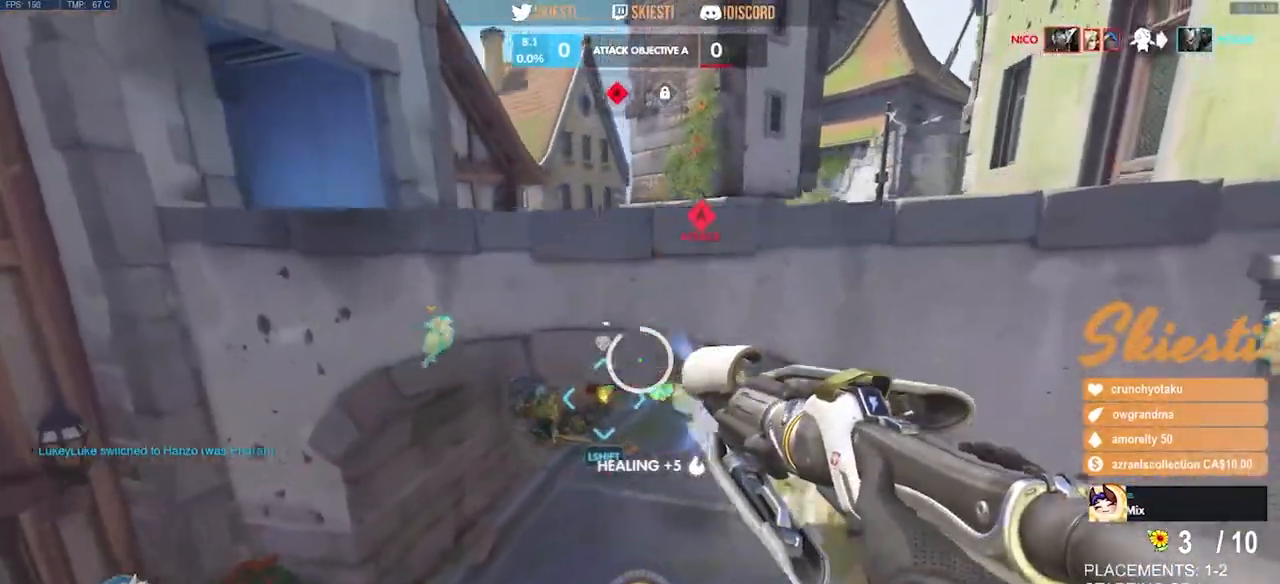
{"keys": ["d", "space", "w"], "mouse": ["left", "right"], "events": [[50, "mouse_right", "up"], [184, "d", "up"], [184, "space", "up"], [300, "d", "down"], [317, "space", "down"], [400, "mouse_right", "down"]]}
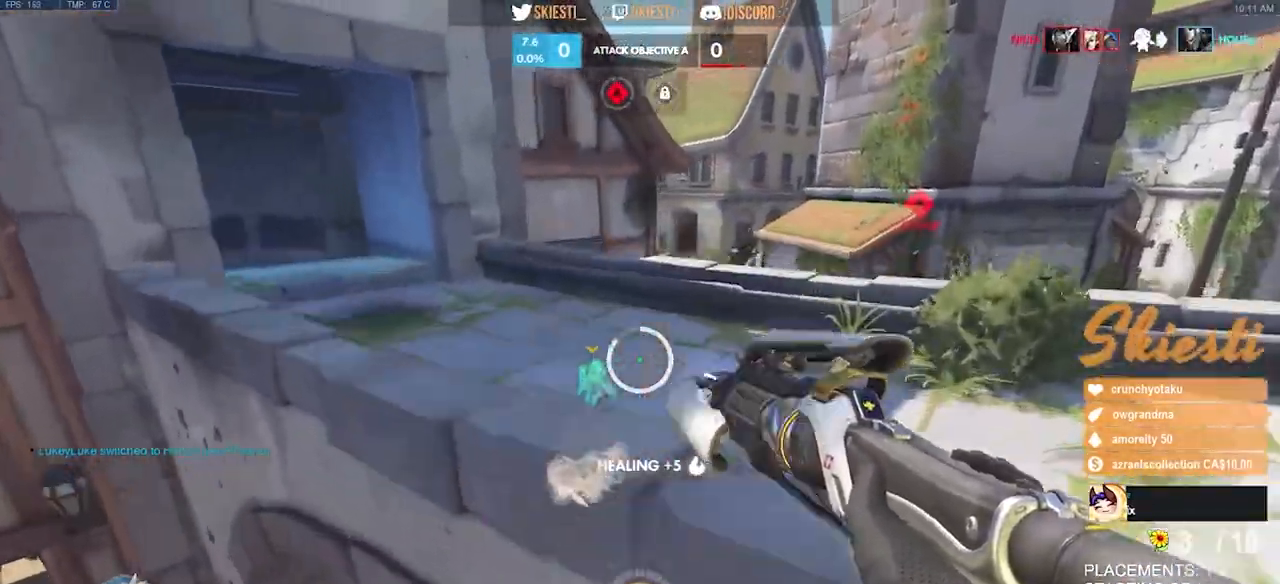
{"keys": ["d", "w"], "mouse": ["right"], "events": [[384, "space", "up"], [467, "mouse_left", "up"]]}
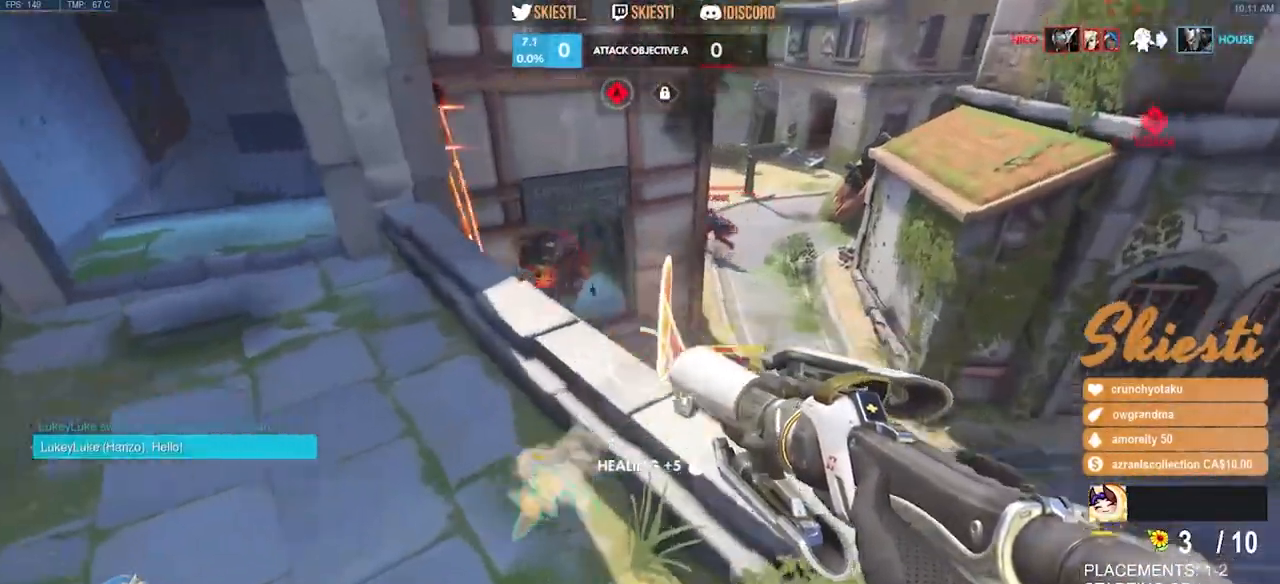
{"keys": ["d", "s"], "mouse": ["right"], "events": [[67, "space", "down"], [84, "w", "up"], [367, "space", "up"], [484, "s", "down"]]}
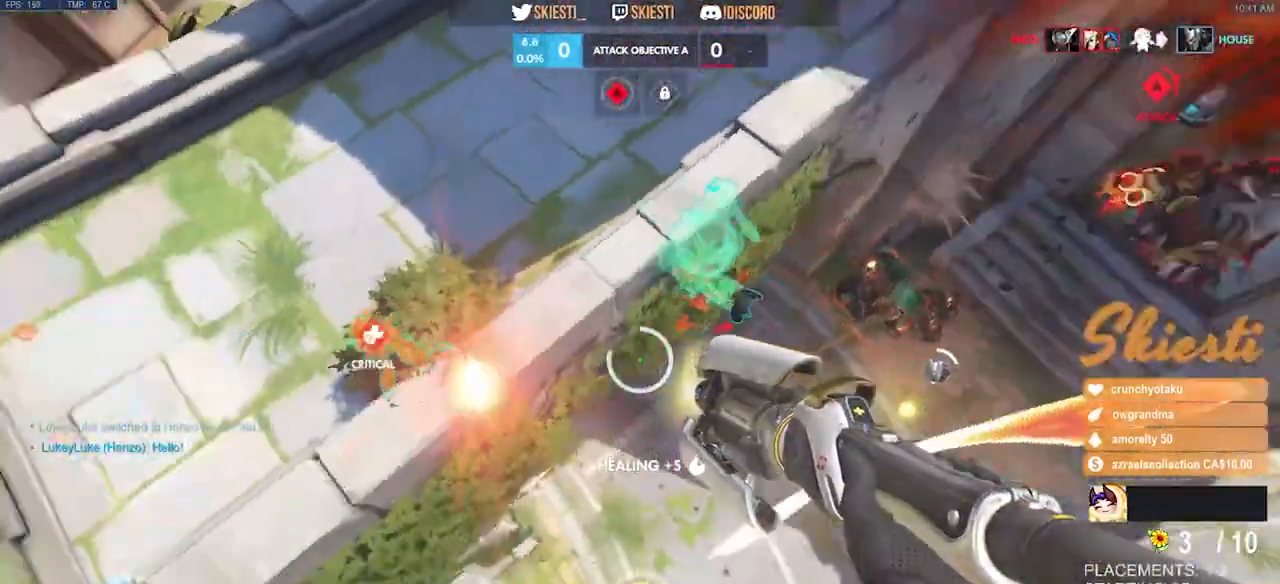
{"keys": ["s", "space"], "mouse": ["right"], "events": [[250, "d", "up"], [250, "space", "down"], [367, "e", "down"], [484, "e", "up"]]}
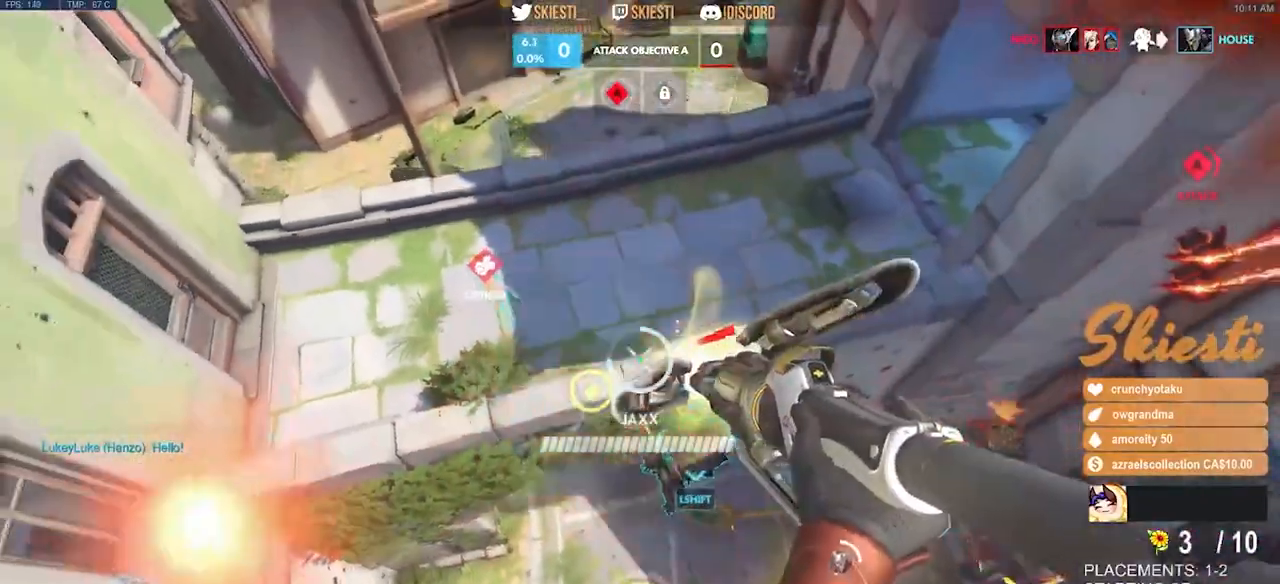
{"keys": ["s"], "mouse": ["right"]}
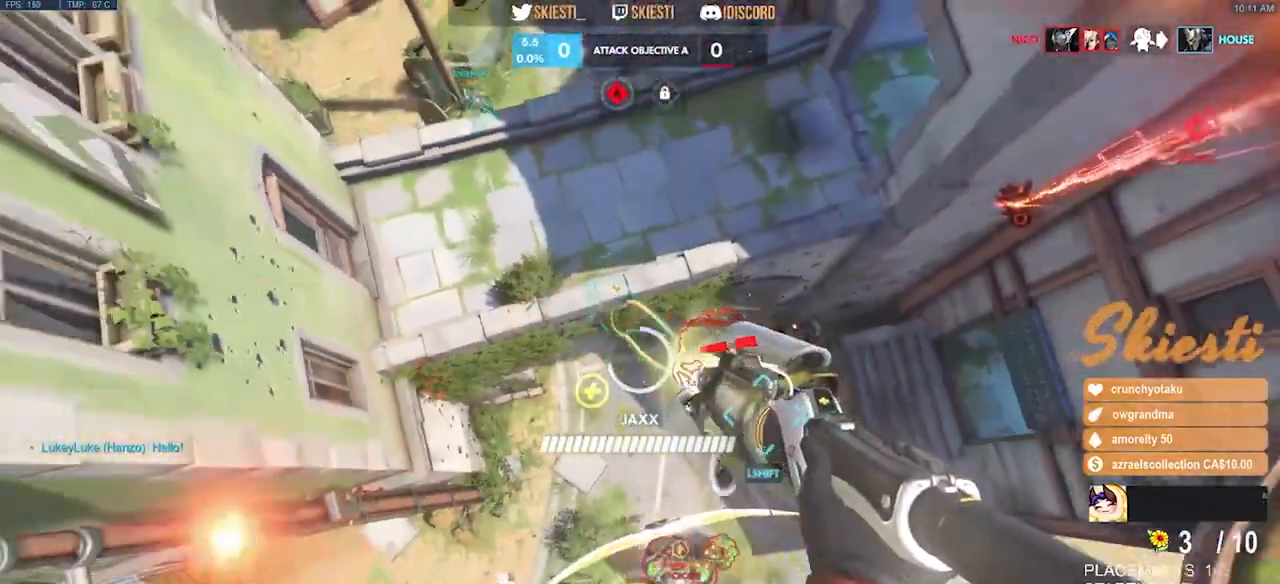
{"keys": ["ctrl", "s"], "mouse": ["right"], "events": [[284, "ctrl", "down"]]}
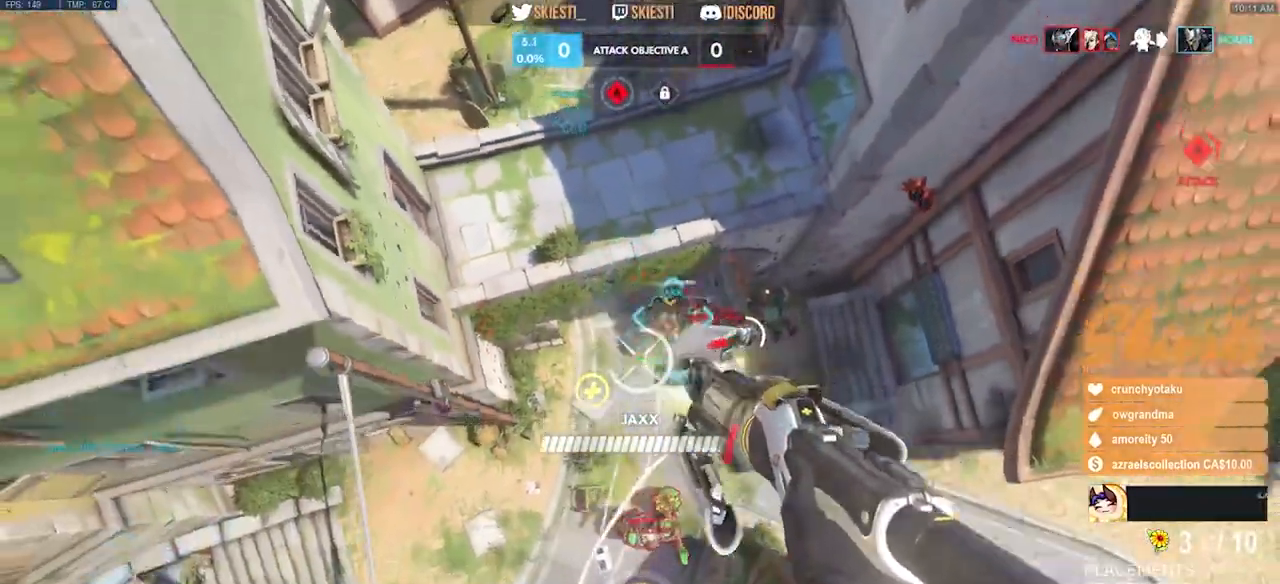
{"keys": ["ctrl", "s"], "mouse": ["right"], "events": []}
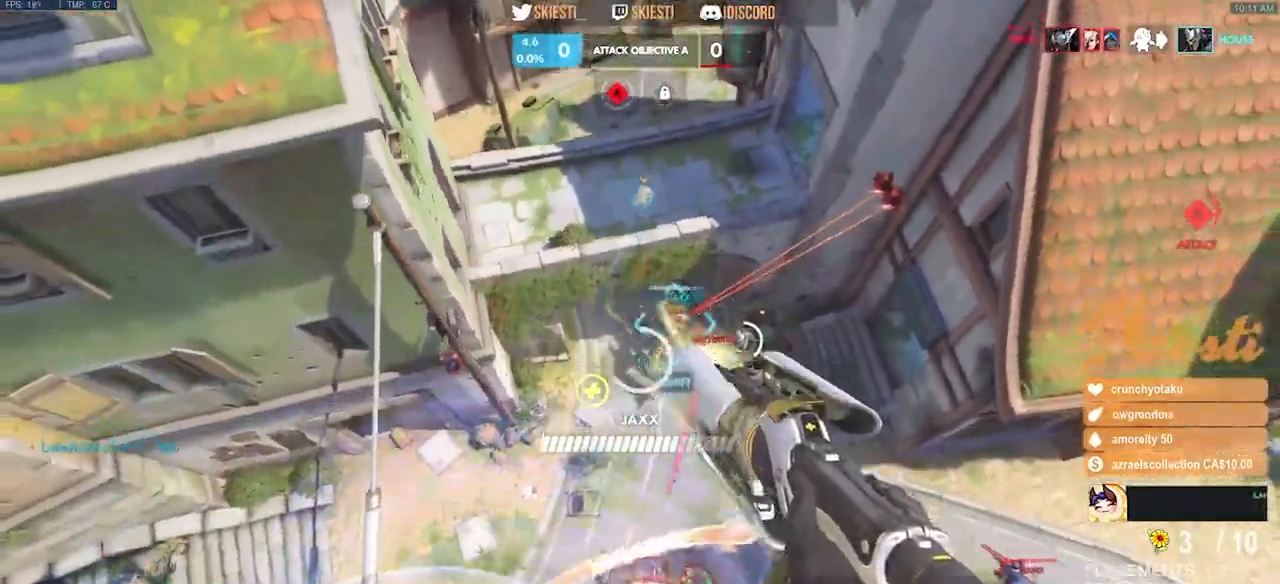
{"keys": ["ctrl", "d", "w"], "mouse": ["right"], "events": [[117, "d", "down"], [117, "s", "up"], [250, "w", "down"]]}
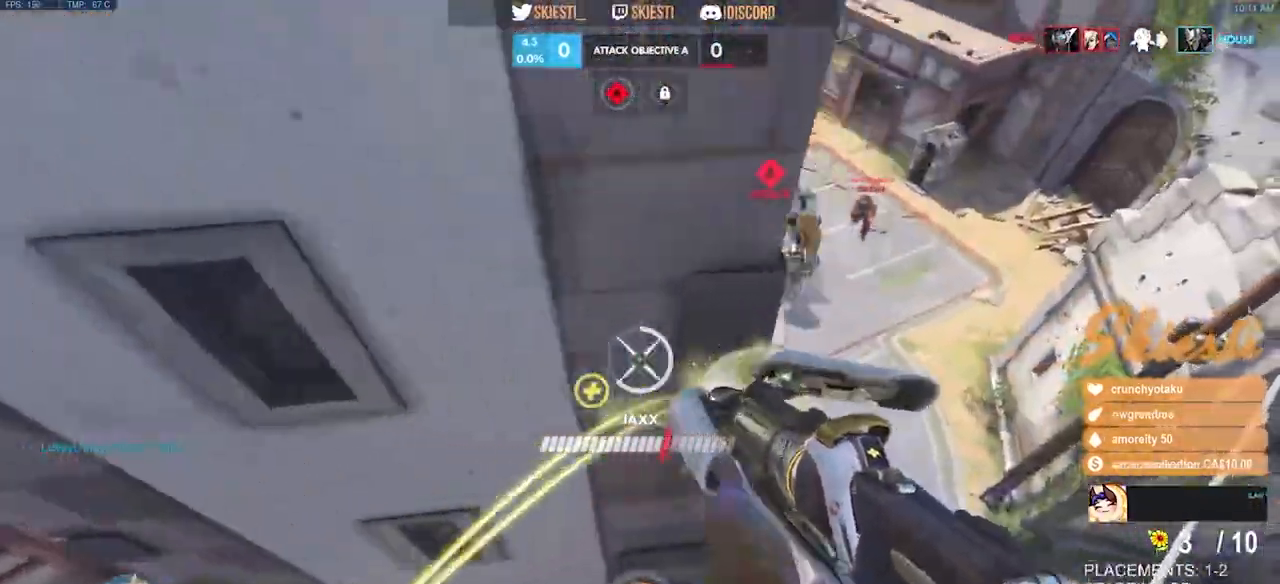
{"keys": ["d", "w"], "mouse": ["right"], "events": [[334, "ctrl", "up"]]}
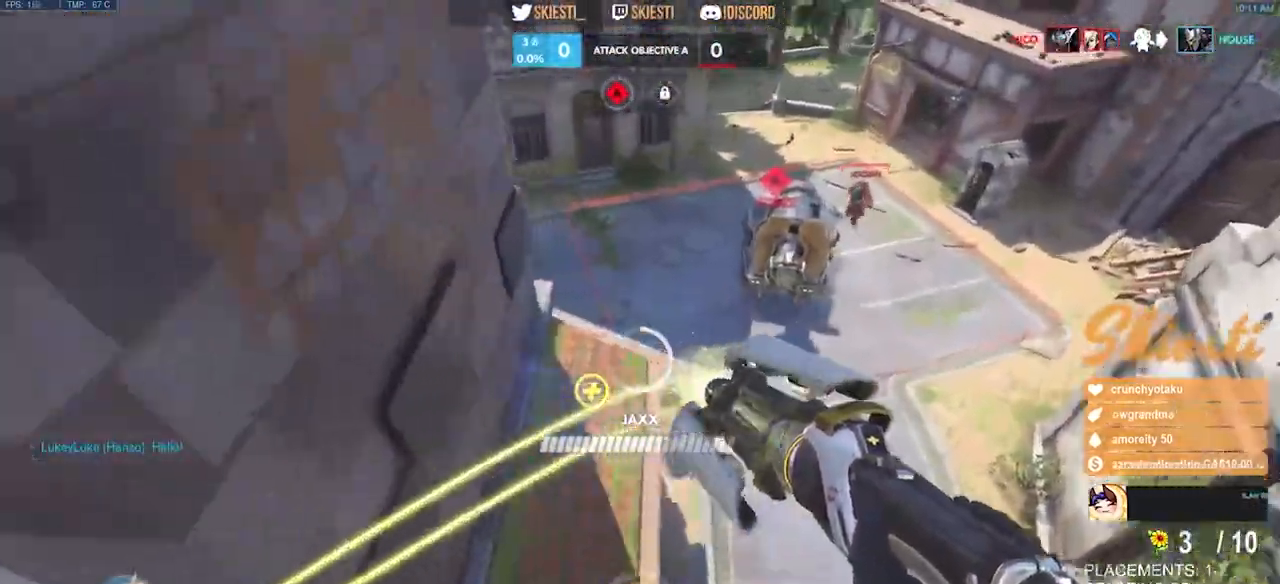
{"keys": ["a", "w"], "mouse": ["right"], "events": [[50, "a", "down"], [50, "d", "up"], [367, "d", "down"], [467, "d", "up"]]}
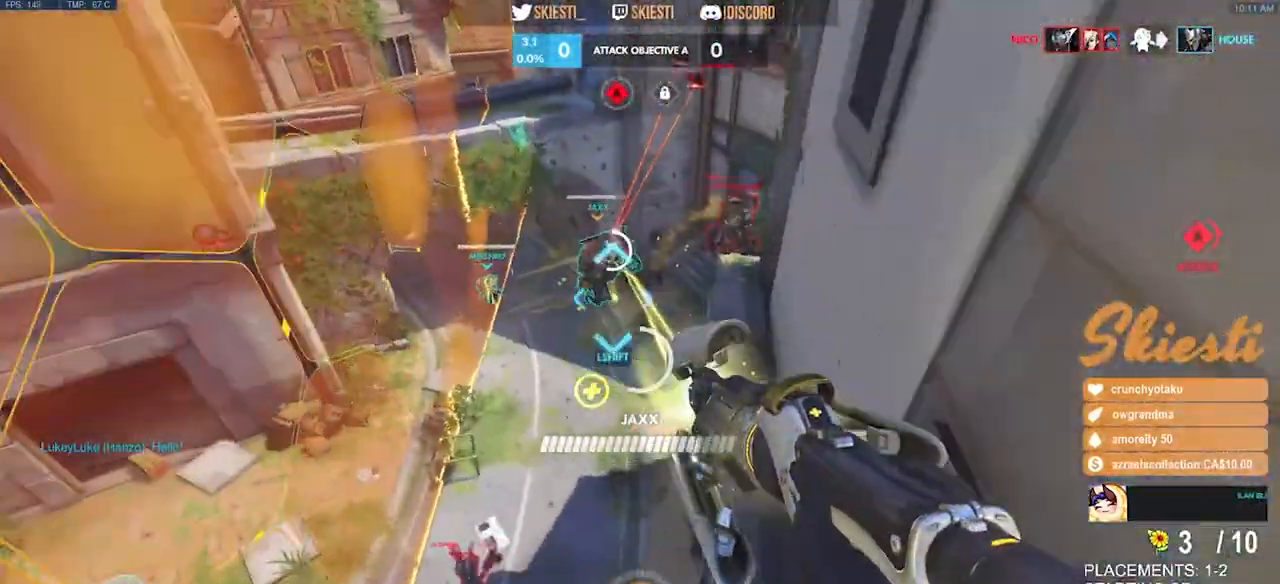
{"keys": ["d", "w"], "mouse": ["right"], "events": [[17, "d", "down"], [34, "a", "up"], [84, "w", "up"], [117, "space", "down"], [200, "space", "up"], [250, "w", "down"]]}
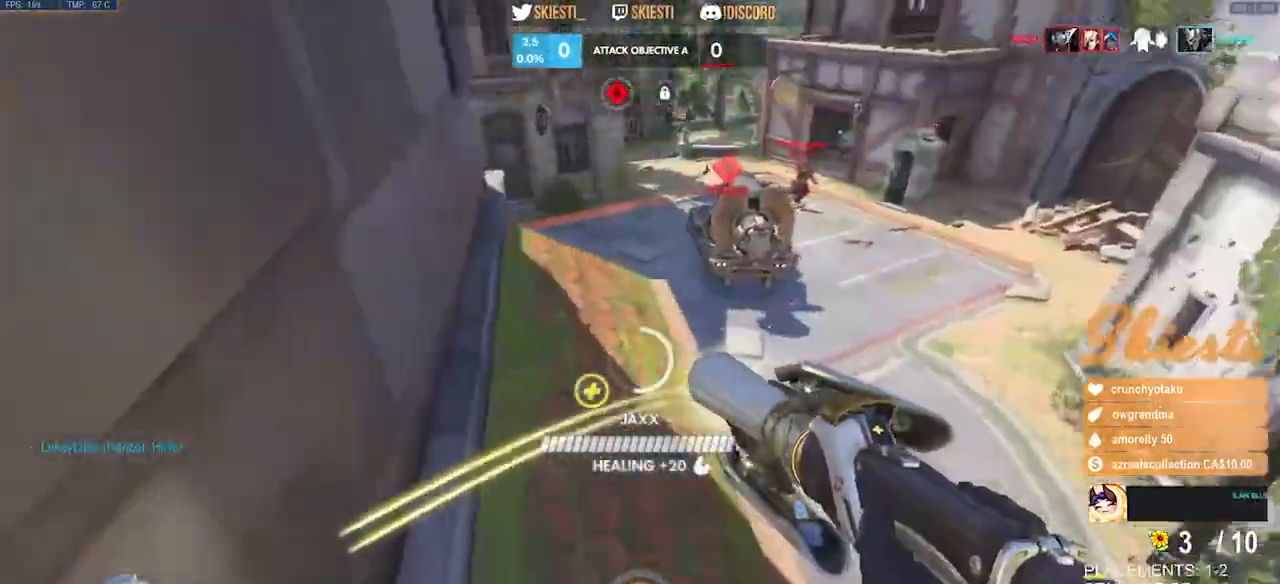
{"keys": ["d", "space", "w"], "mouse": ["right"], "events": [[500, "space", "down"]]}
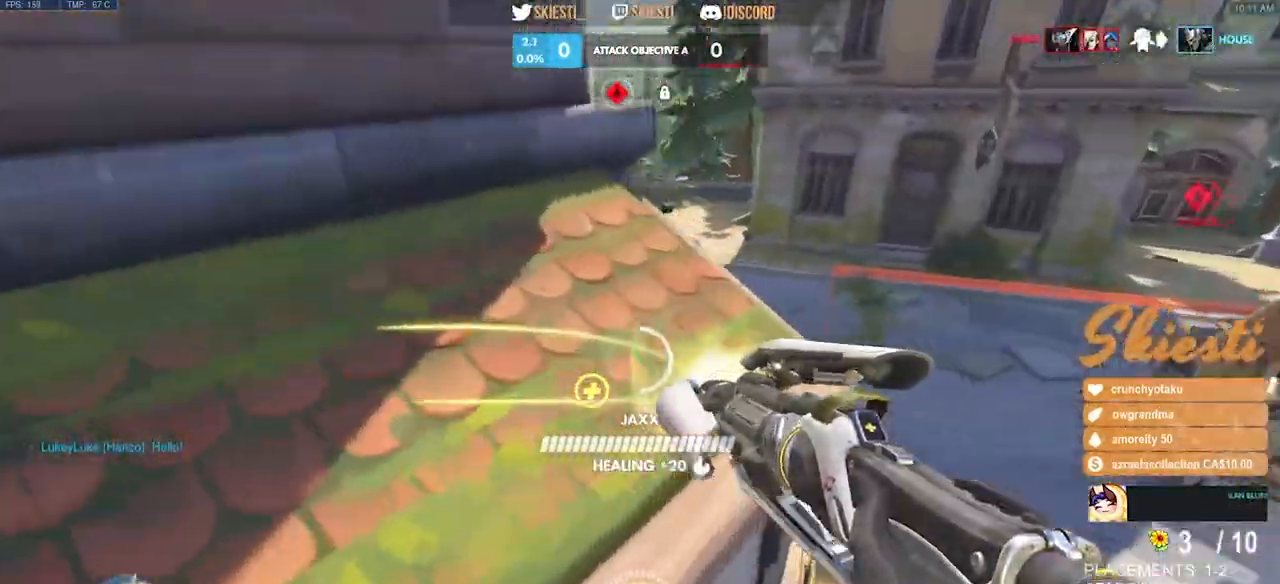
{"keys": ["ctrl", "d", "s"], "mouse": ["right"], "events": [[184, "space", "up"], [250, "w", "up"], [334, "ctrl", "down"], [450, "s", "down"]]}
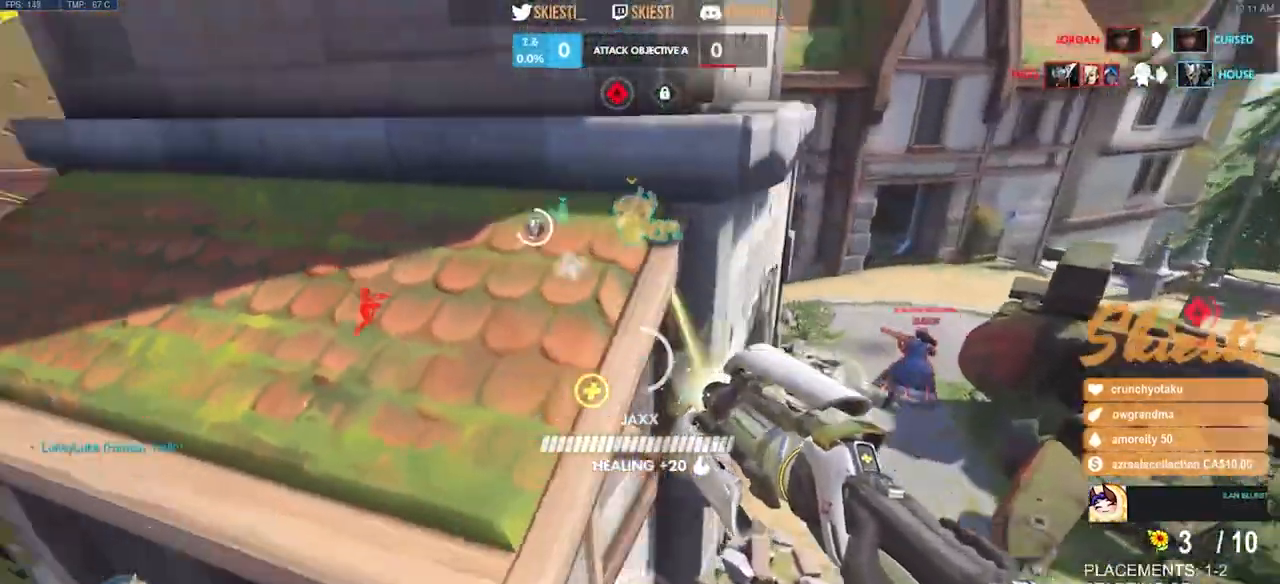
{"keys": ["a", "space"], "mouse": ["right"], "events": [[67, "a", "down"], [84, "d", "up"], [184, "space", "down"], [200, "ctrl", "up"], [350, "s", "up"]]}
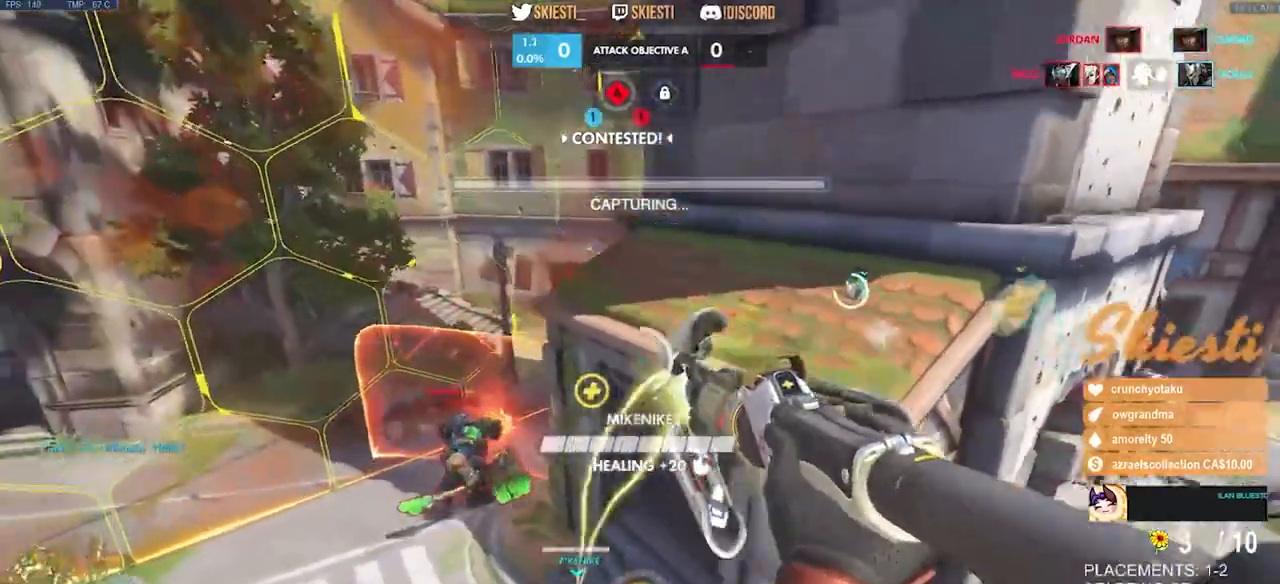
{"keys": ["a", "space", "w"], "mouse": ["right"], "events": [[100, "w", "down"]]}
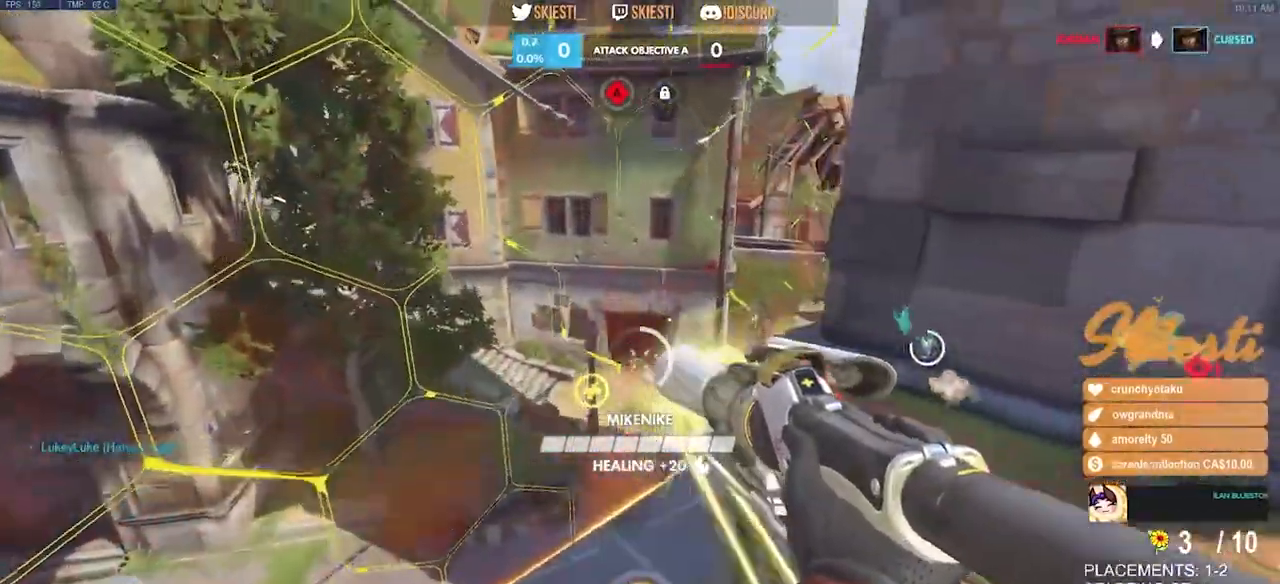
{"keys": ["a", "shift", "w"], "mouse": ["left", "right"], "events": [[17, "mouse_left", "down"], [250, "shift", "down"], [417, "space", "up"]]}
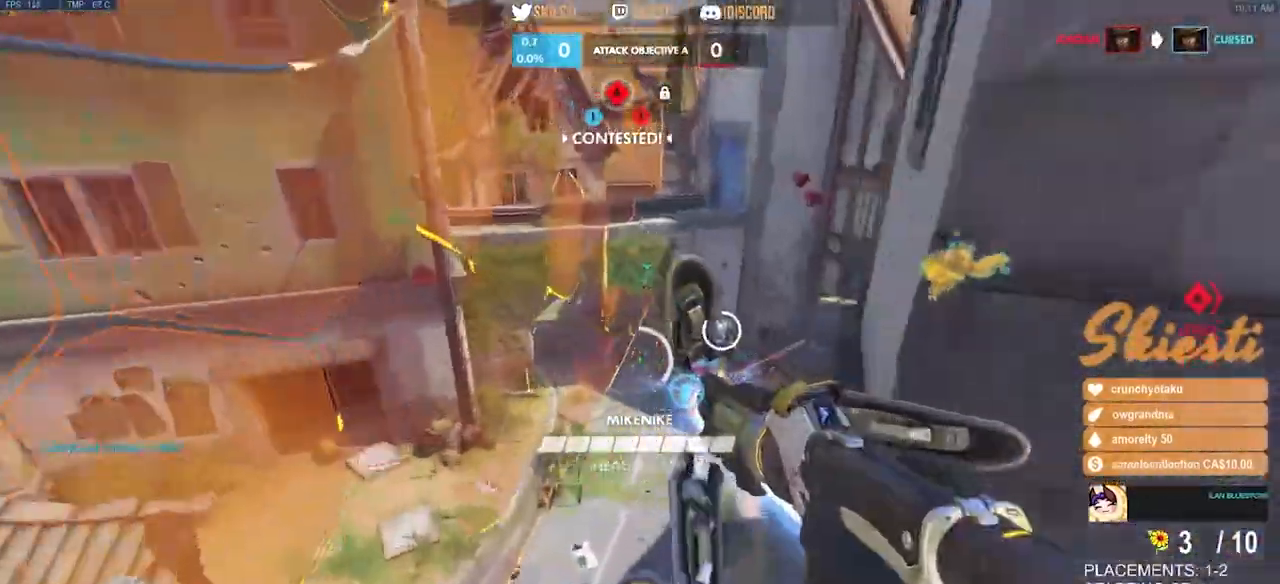
{"keys": ["d", "w"], "mouse": ["right"], "events": [[17, "mouse_left", "up"], [67, "space", "down"], [84, "a", "up"], [84, "d", "down"], [117, "w", "up"], [200, "w", "down"], [350, "shift", "up"], [417, "space", "up"]]}
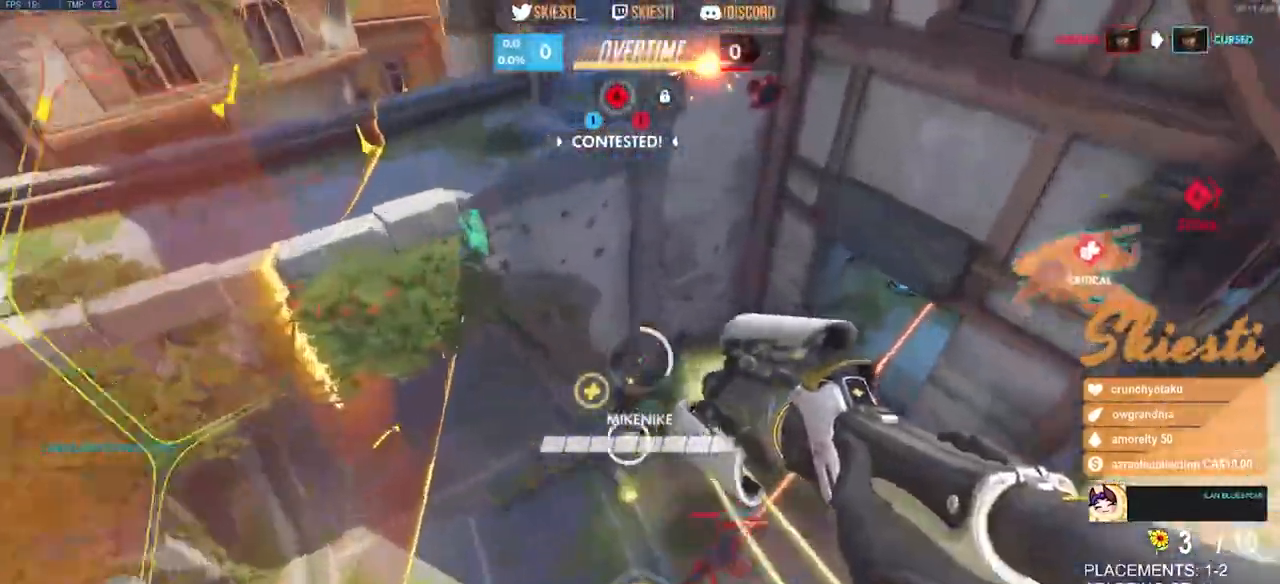
{"keys": ["d", "space", "w"], "mouse": ["right"], "events": [[34, "space", "down"], [50, "w", "up"], [350, "w", "down"]]}
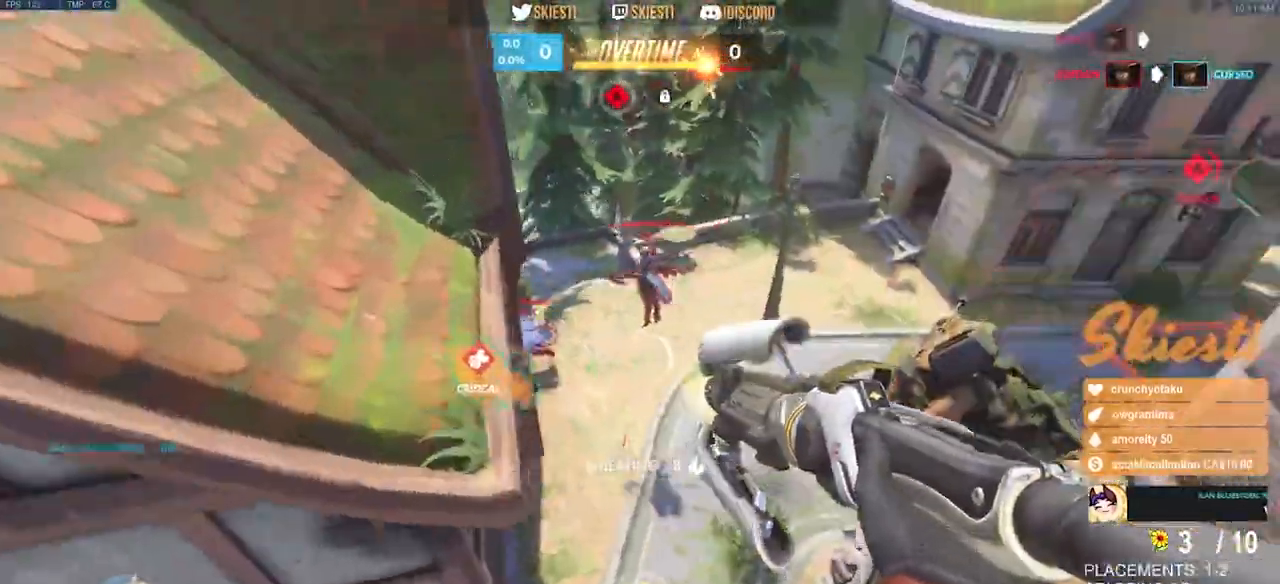
{"keys": ["d"], "mouse": ["right"], "events": [[334, "space", "up"], [467, "w", "up"]]}
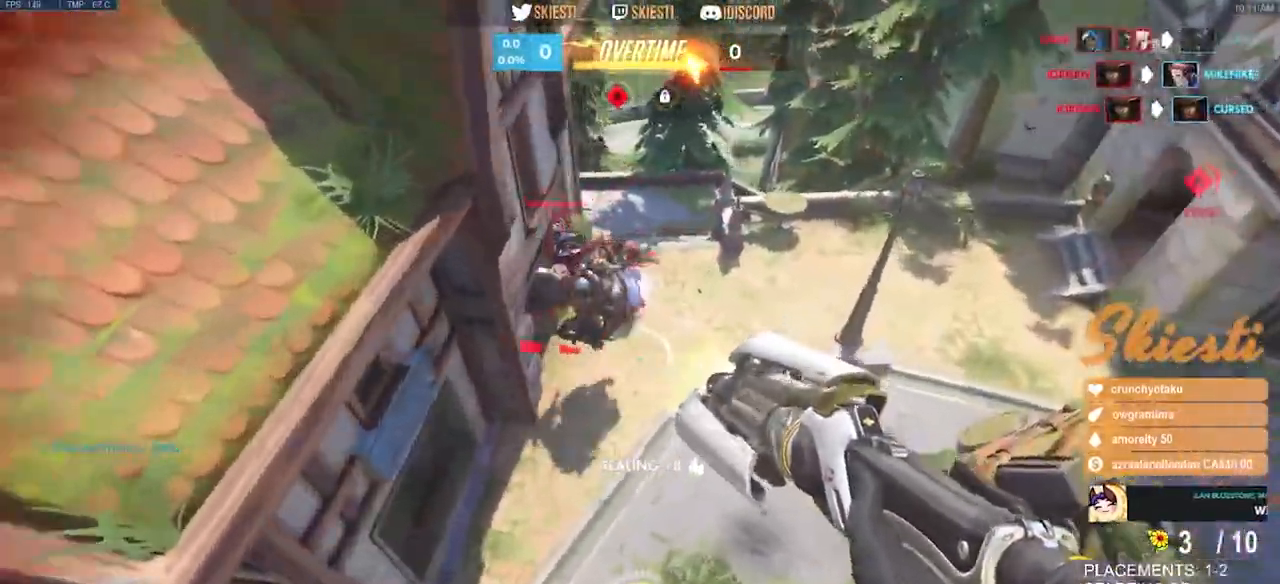
{"keys": ["a", "d", "s", "space"], "mouse": ["right"], "events": [[84, "s", "down"], [334, "space", "down"], [484, "a", "down"]]}
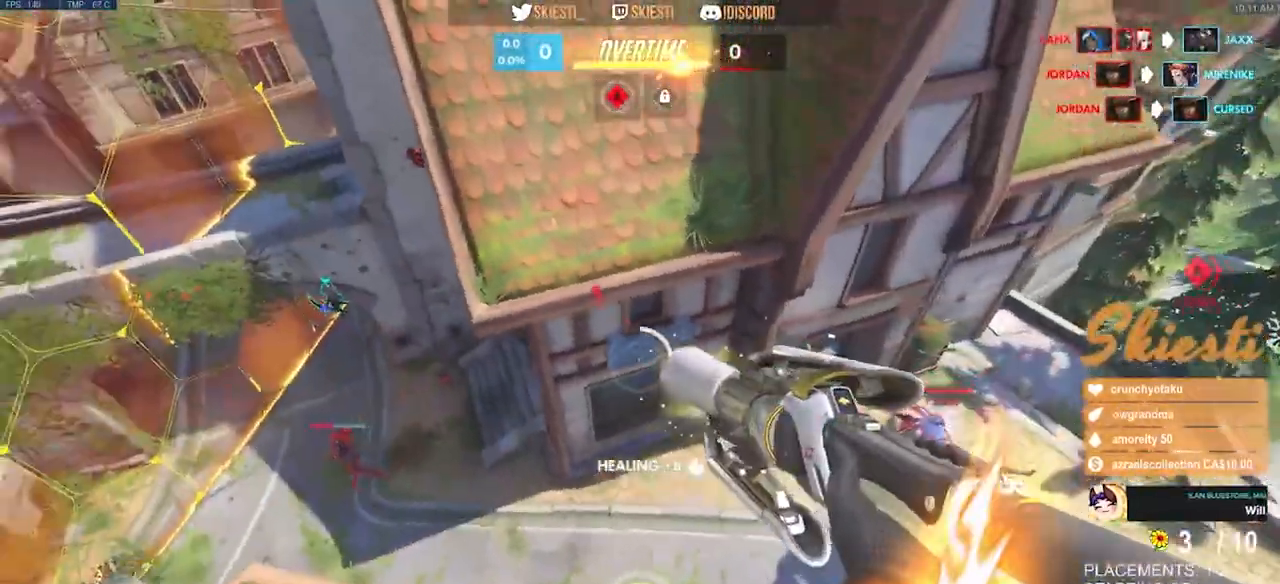
{"keys": ["d", "space", "w"], "mouse": ["right"], "events": [[150, "s", "up"], [250, "w", "down"], [284, "a", "up"]]}
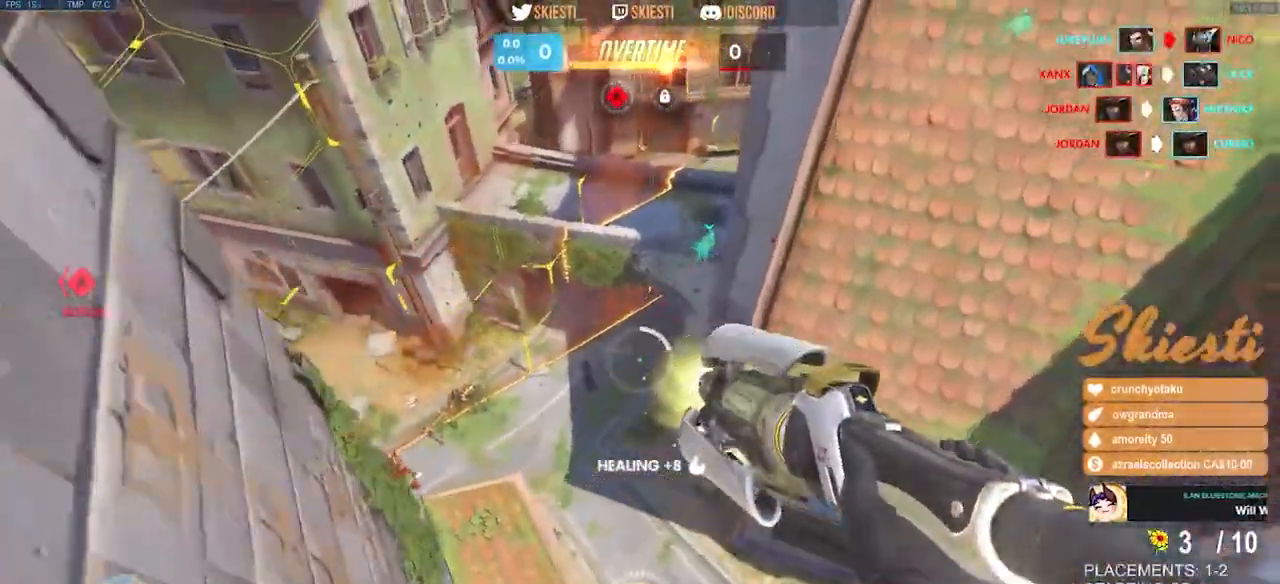
{"keys": ["a", "space", "w"], "mouse": ["right"], "events": [[117, "d", "up"], [167, "a", "down"]]}
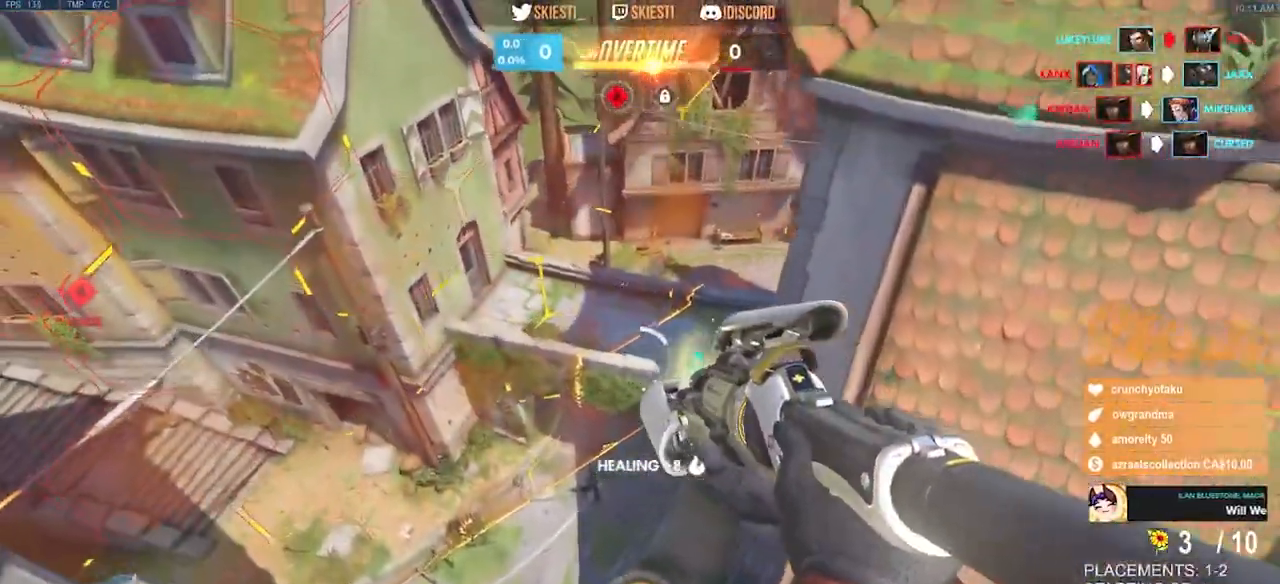
{"keys": ["space", "w"], "mouse": [], "events": [[17, "a", "up"], [150, "mouse_right", "up"]]}
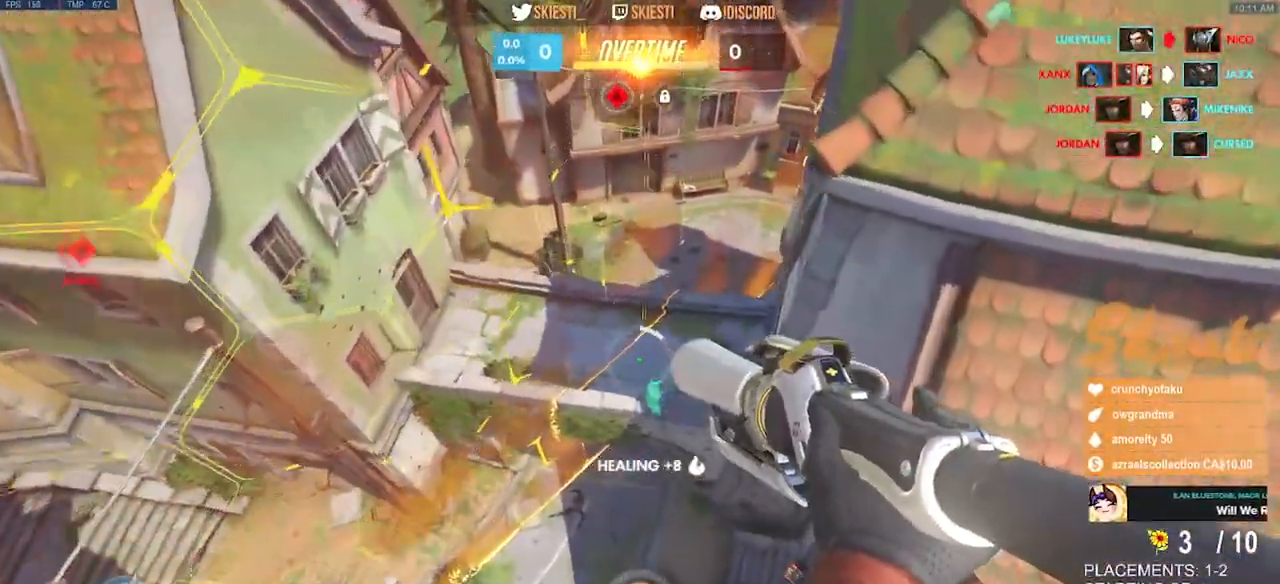
{"keys": ["d", "w"], "mouse": ["left"], "events": [[134, "mouse_left", "down"], [300, "space", "up"], [434, "d", "down"]]}
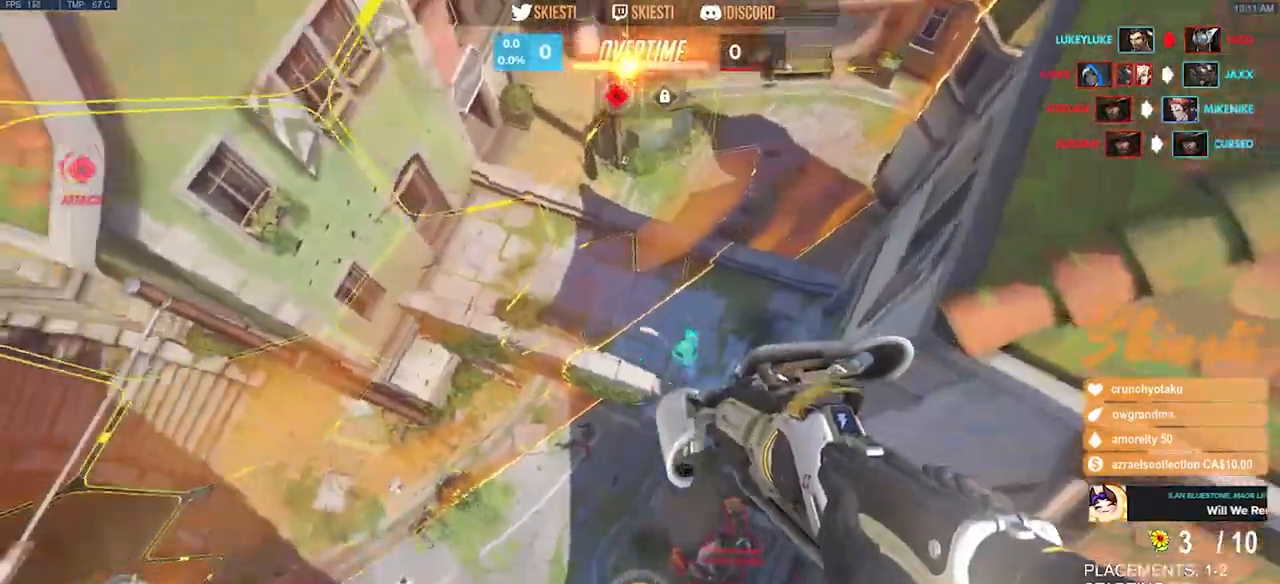
{"keys": ["space", "w"], "mouse": ["left"], "events": [[50, "ctrl", "down"], [400, "d", "up"], [467, "ctrl", "up"], [500, "space", "down"]]}
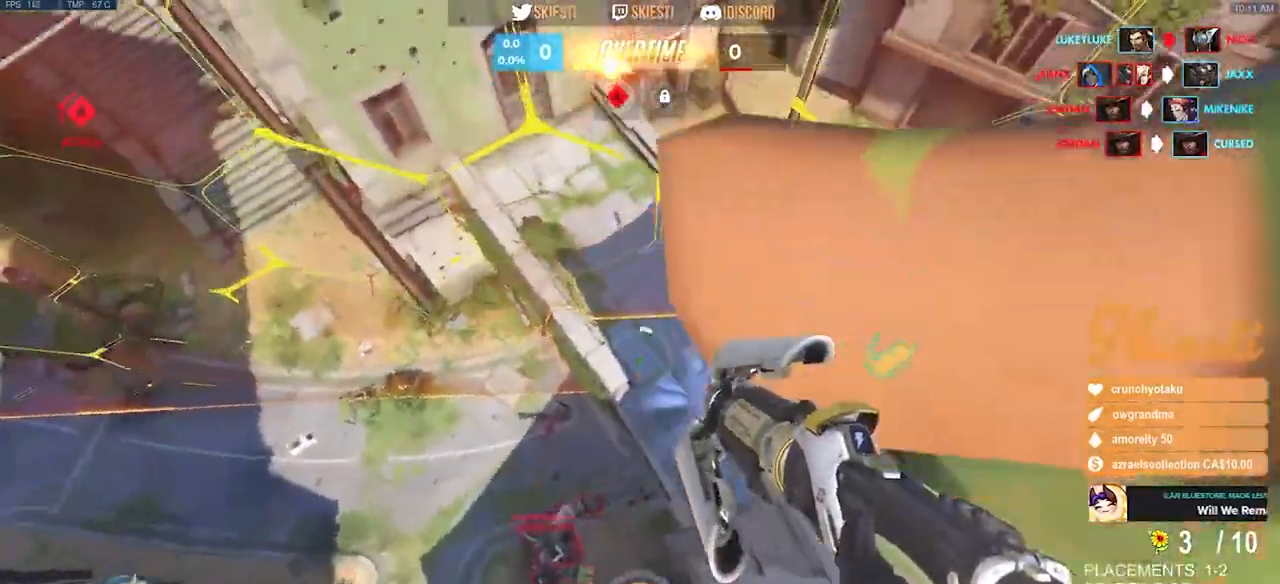
{"keys": ["shift", "space", "w"], "mouse": ["left", "right"], "events": [[284, "shift", "down"], [350, "mouse_right", "down"]]}
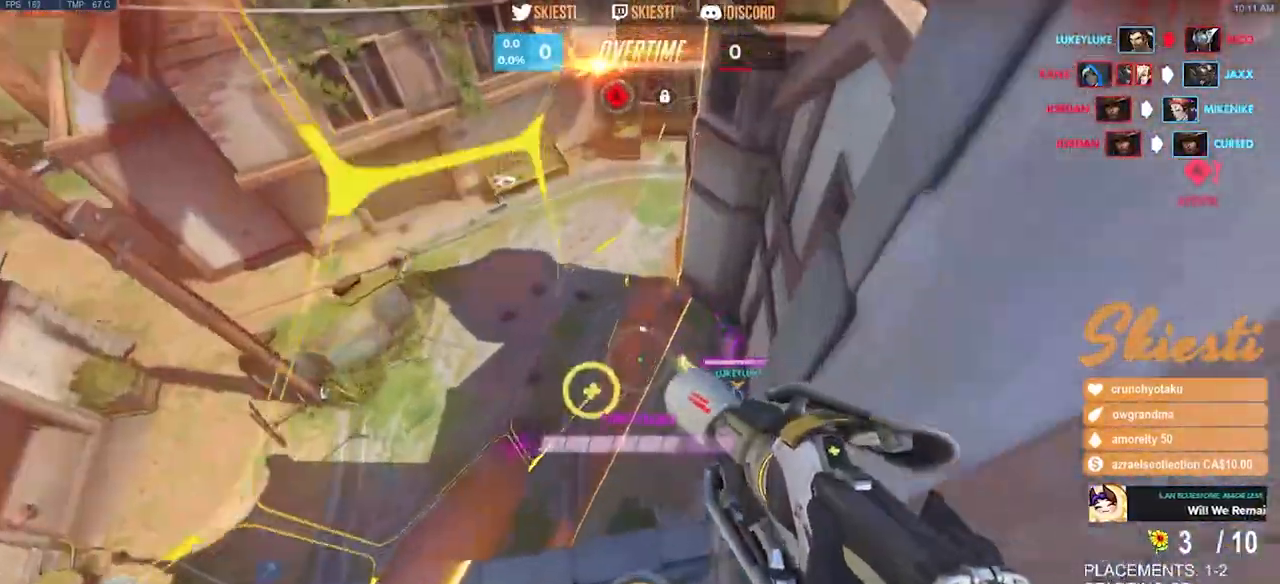
{"keys": ["a", "shift", "space", "w"], "mouse": ["left"], "events": [[17, "space", "up"], [117, "space", "down"], [150, "a", "down"], [300, "mouse_right", "up"]]}
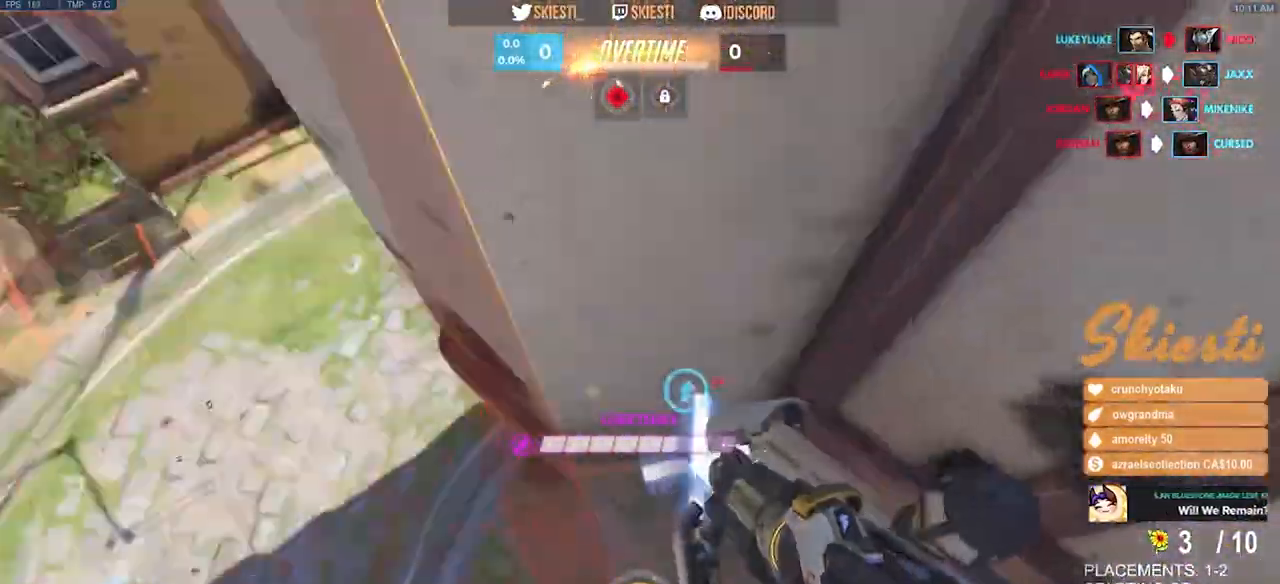
{"keys": ["a", "shift", "space", "w"], "mouse": ["left"], "events": []}